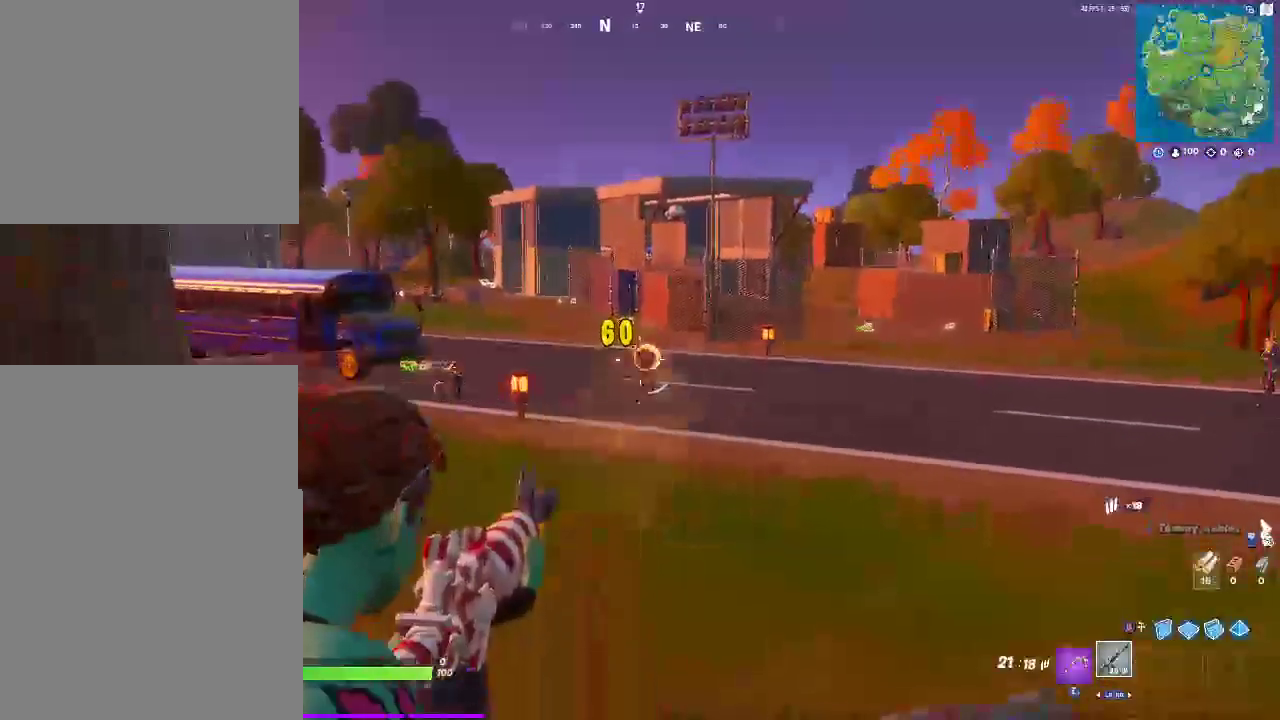
Gameplay with a controller (PlayStation layout); each line is a JSON object with the inputs held at the frame after it. "events" lists button and stick changes between this image and that frame as [ms after this image, input, new state], when the widget could be followed in between. Not read: L1 R1.
{"buttons": ["R2"], "left_stick": "up-left", "right_stick": "center"}
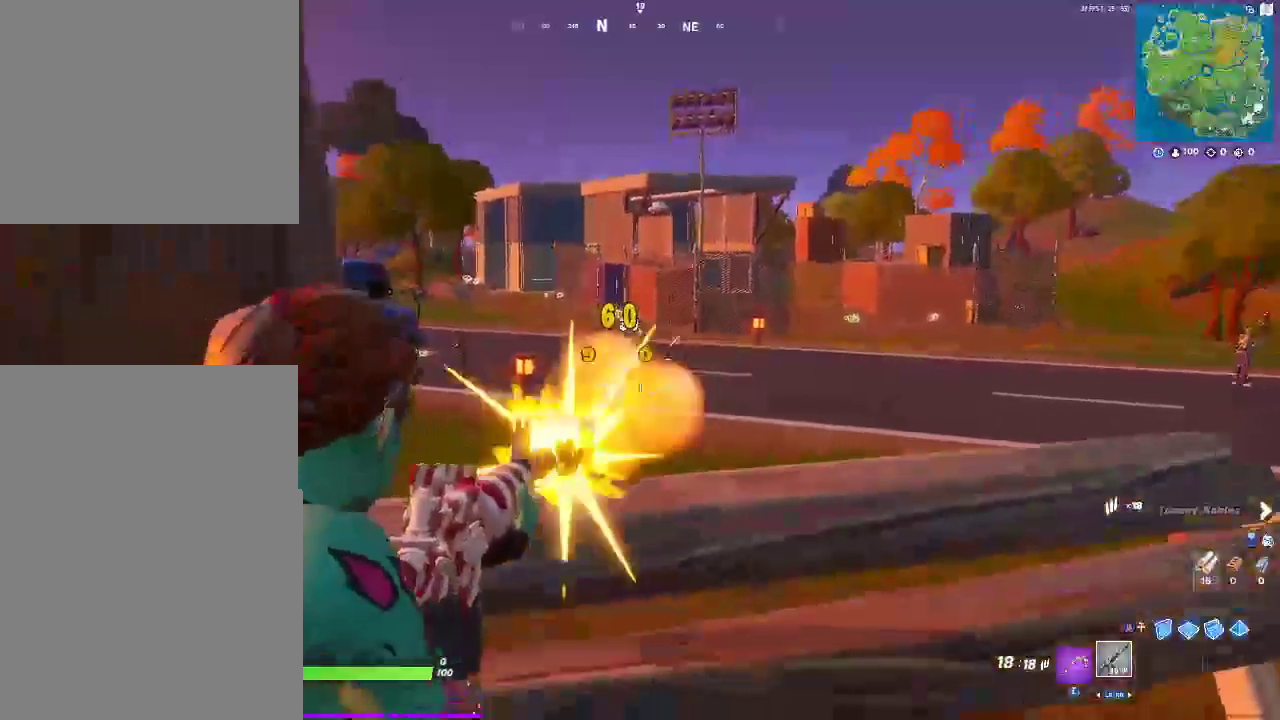
{"buttons": ["CIRCLE"], "left_stick": "right", "right_stick": "down-right"}
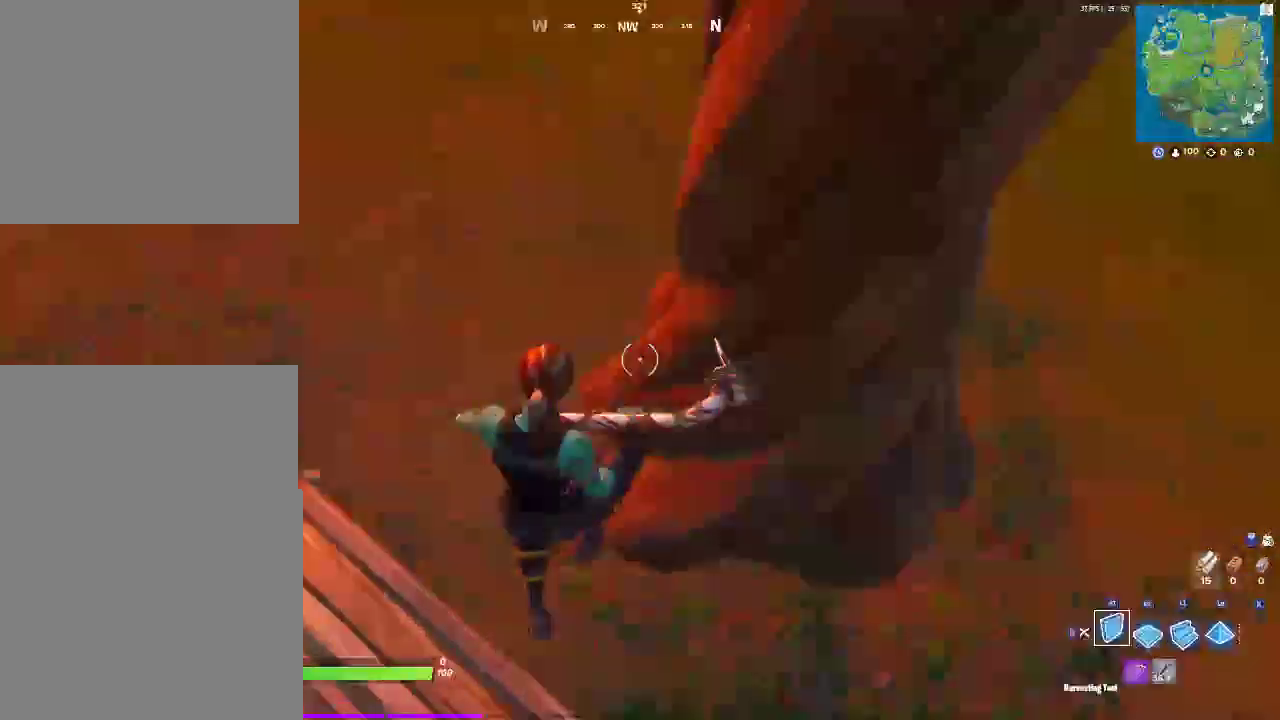
{"buttons": [], "left_stick": "up-right", "right_stick": "center", "events": [[50, "right_stick", "down"], [117, "CIRCLE", "up"], [233, "CIRCLE", "down"], [250, "right_stick", "up"], [367, "CIRCLE", "up"], [400, "right_stick", "center"], [500, "left_stick", "up-right"]]}
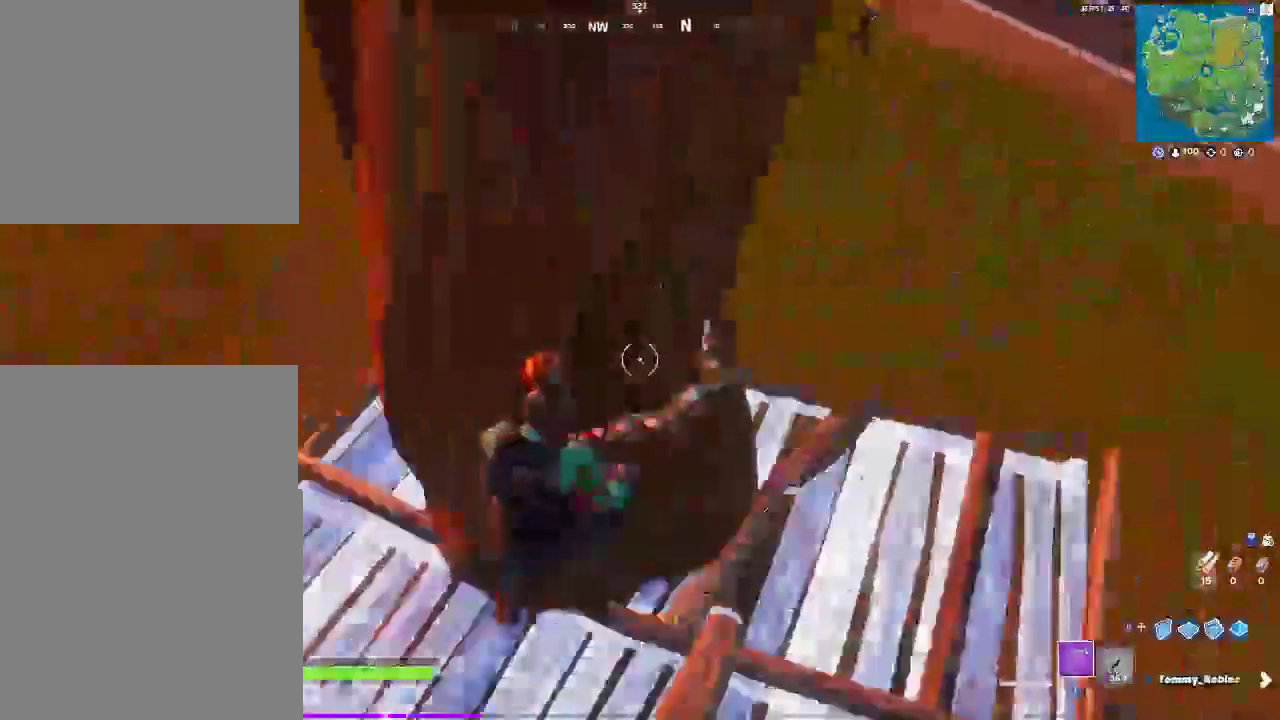
{"buttons": ["R2"], "left_stick": "down-left", "right_stick": "right"}
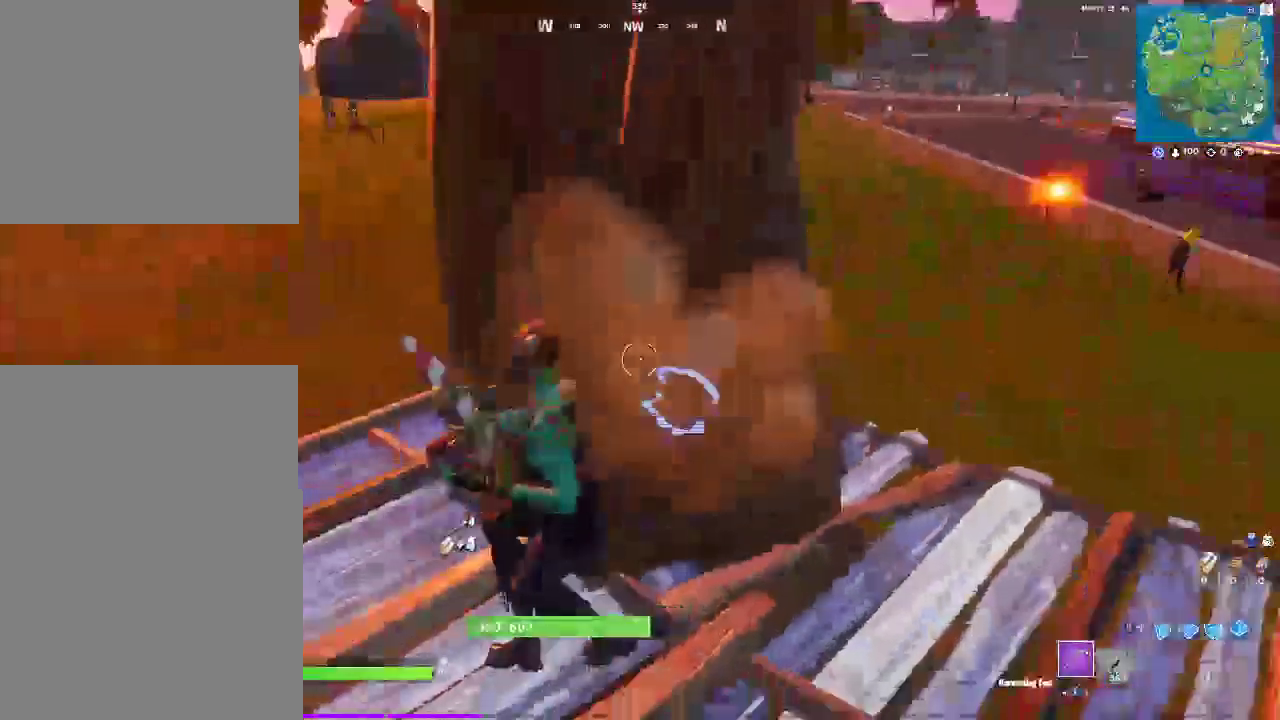
{"buttons": ["R2"], "left_stick": "left", "right_stick": "center"}
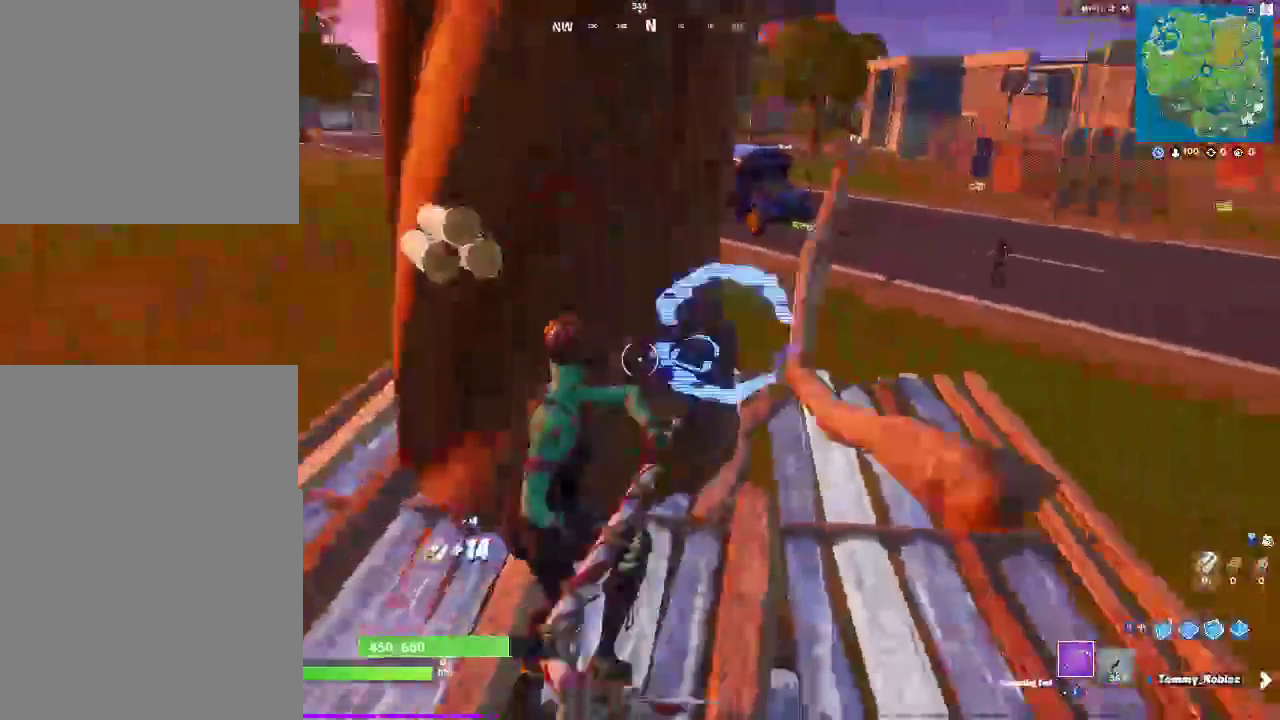
{"buttons": ["R2", "HOME"], "left_stick": "left", "right_stick": "right", "events": [[500, "HOME", "down"], [500, "right_stick", "right"]]}